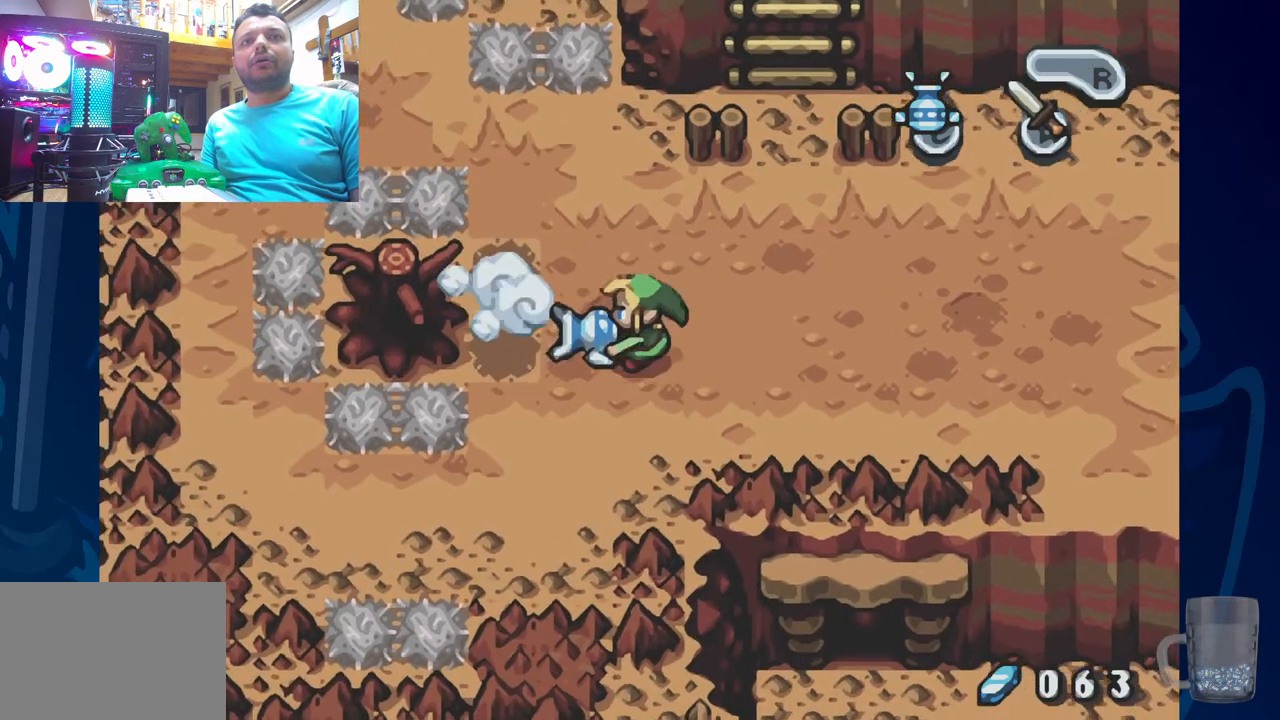
Gameplay with a controller (PlayStation layout); each line is a JSON object with the inputs held at the frame after it. "events" lists button and stick changes between this image and that frame as [ms after this image, input, new state], when the widget could be followed in between. Not read: DPAD_DOWN DPAD_UP.
{"buttons": [], "left_stick": "center", "right_stick": "center", "events": [[17, "DPAD_LEFT", "up"], [33, "SQUARE", "up"]]}
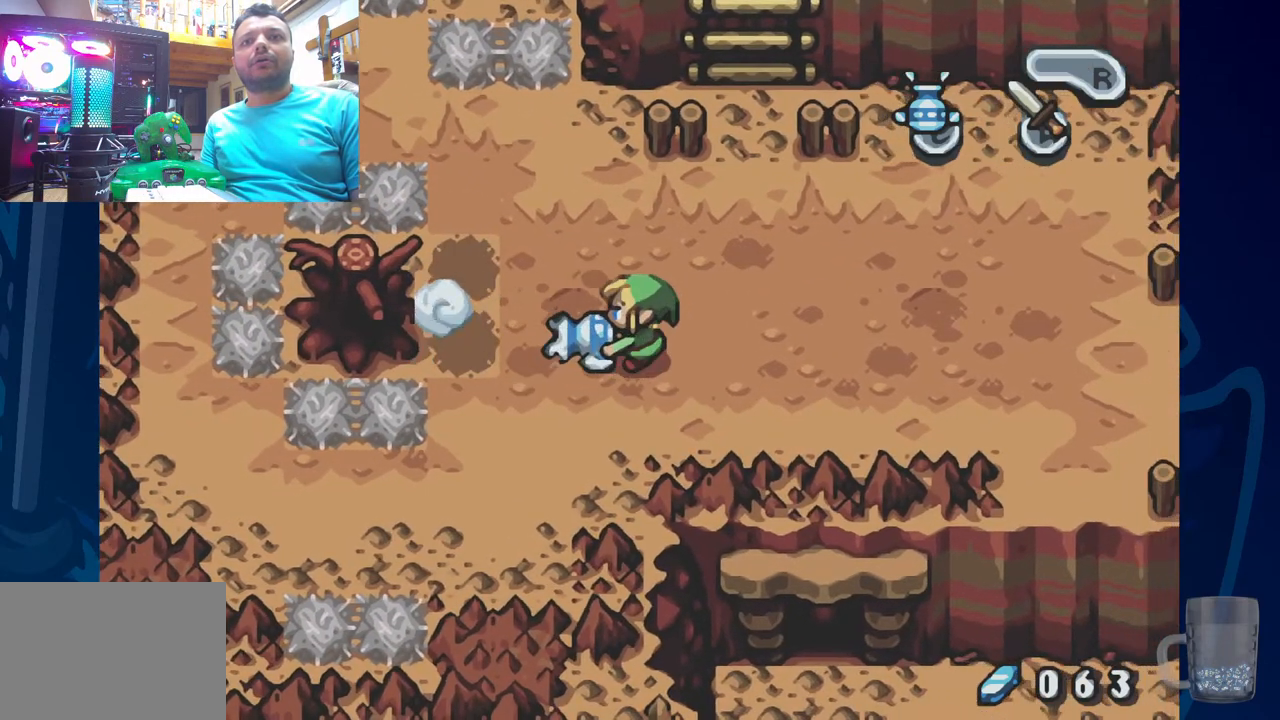
{"buttons": ["DPAD_LEFT"], "left_stick": "center", "right_stick": "center", "events": [[250, "DPAD_LEFT", "down"]]}
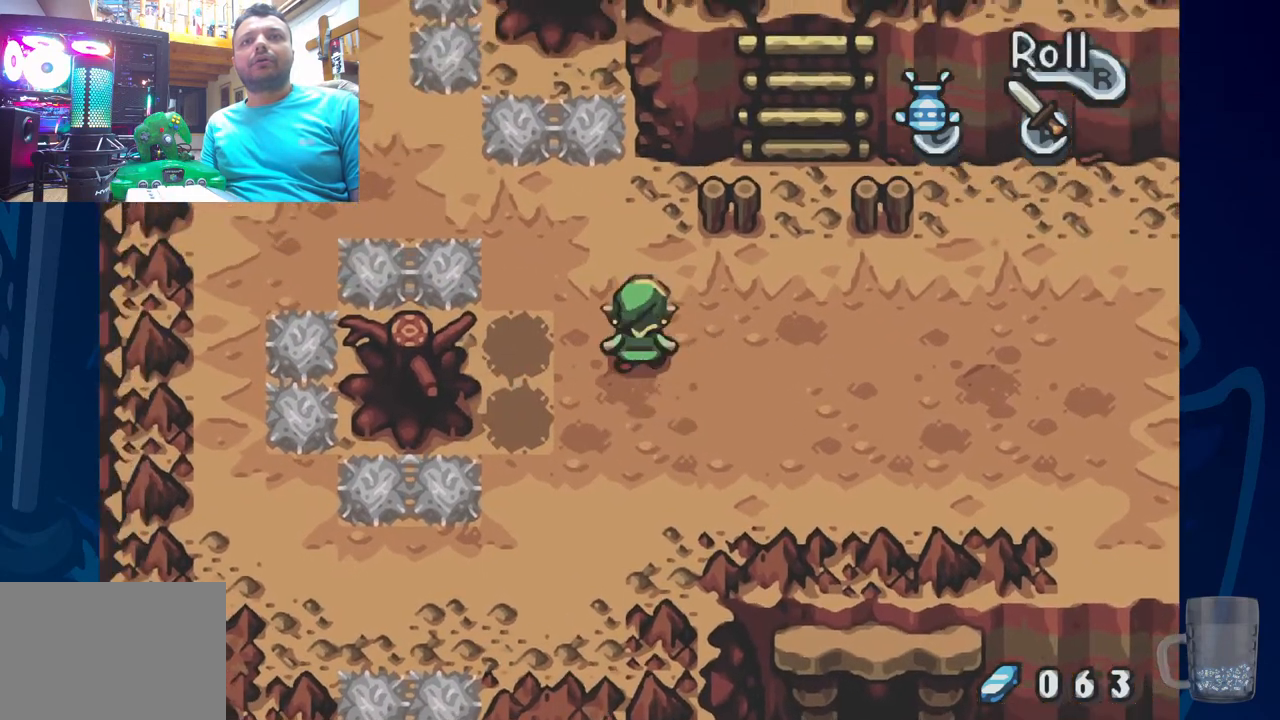
{"buttons": ["DPAD_LEFT"], "left_stick": "center", "right_stick": "center", "events": []}
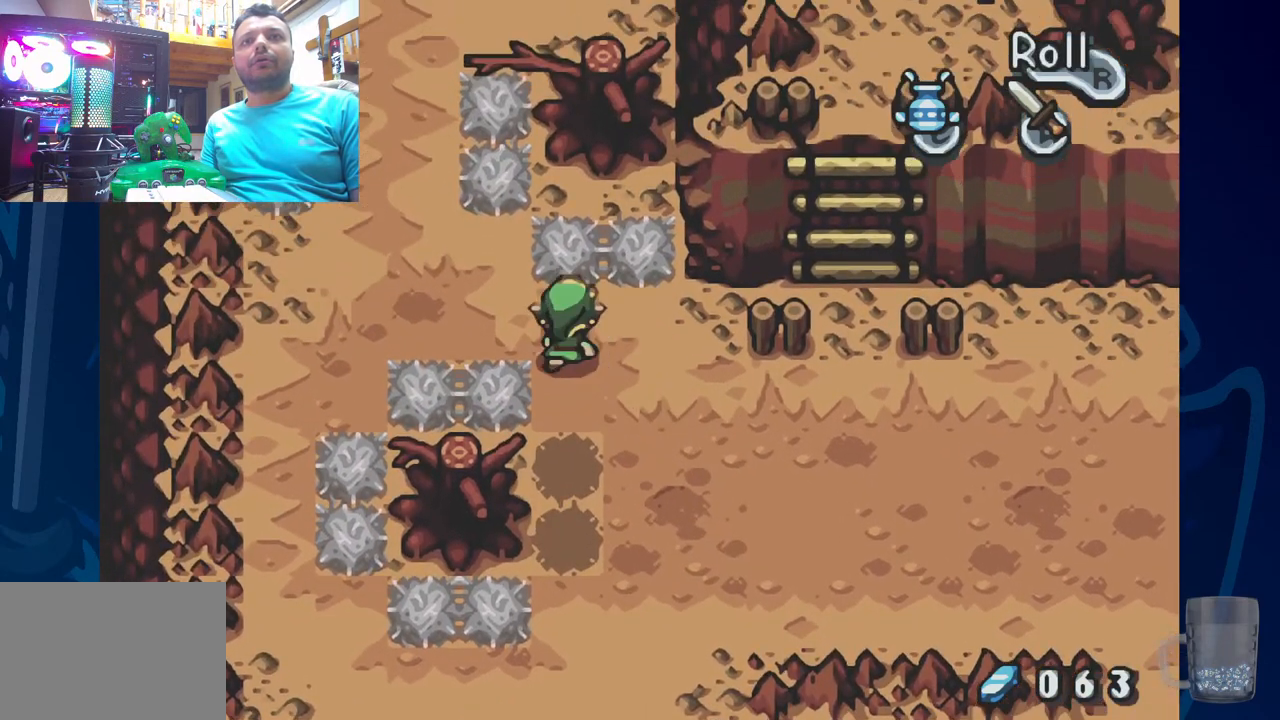
{"buttons": [], "left_stick": "center", "right_stick": "center", "events": [[500, "DPAD_LEFT", "up"]]}